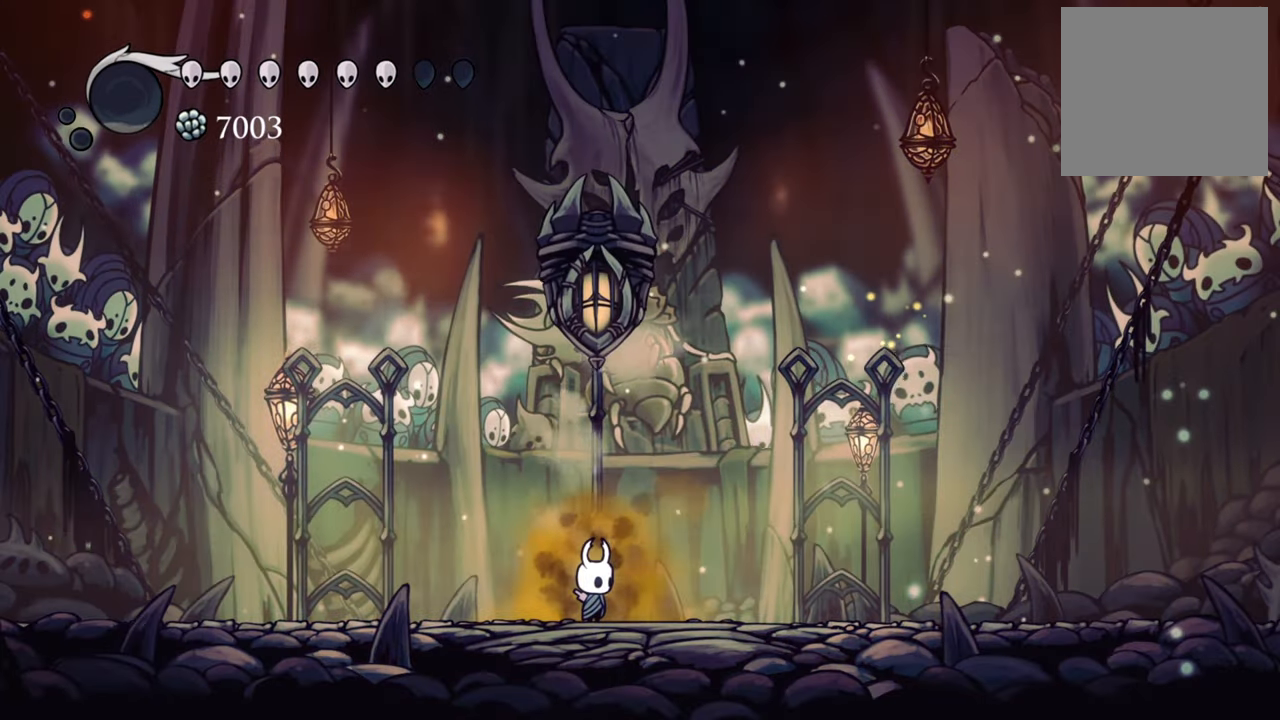
Gameplay with a controller (Xbox layout); each line is a JSON object with the inputs held at the frame after it. "events" lists button and stick changes between this image and that frame as [ms after this image, input, new state], when the widget could be followed in between. Not read: left_stick right_stick.
{"buttons": [], "events": [[60, "DPAD_RIGHT", "down"], [360, "DPAD_RIGHT", "up"]]}
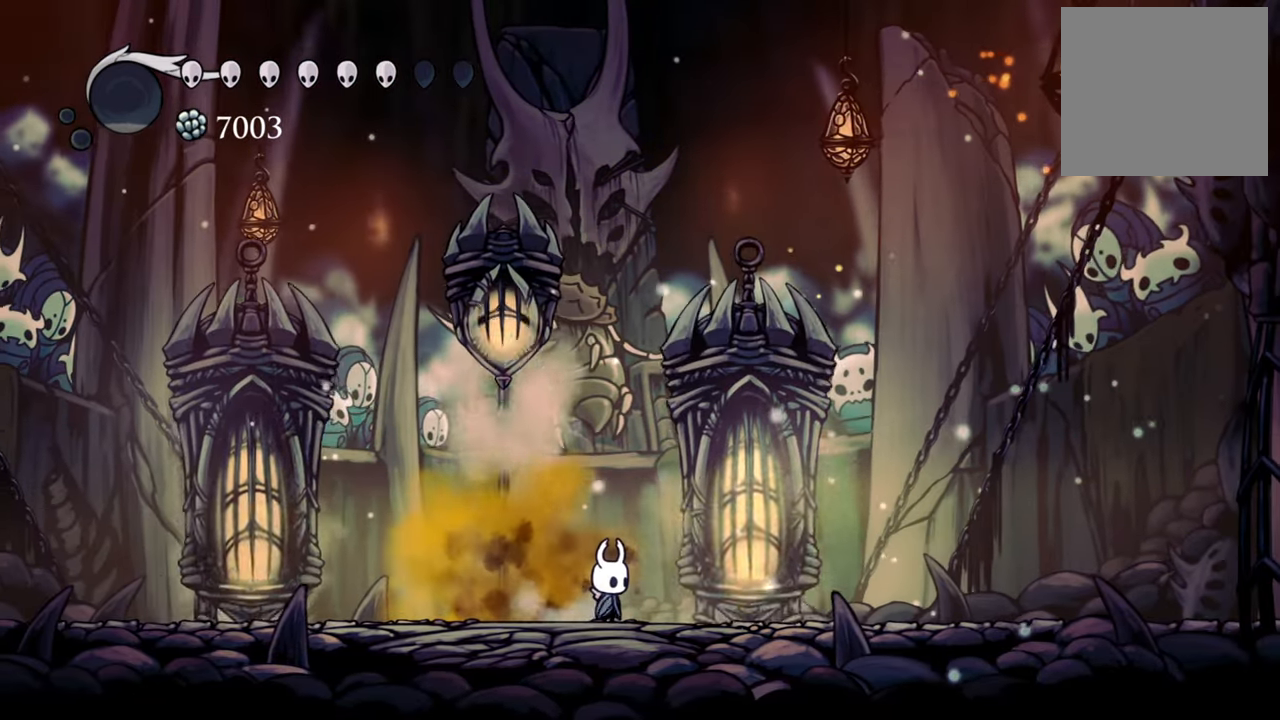
{"buttons": ["A"], "events": [[140, "DPAD_LEFT", "down"], [260, "DPAD_LEFT", "up"], [480, "A", "down"]]}
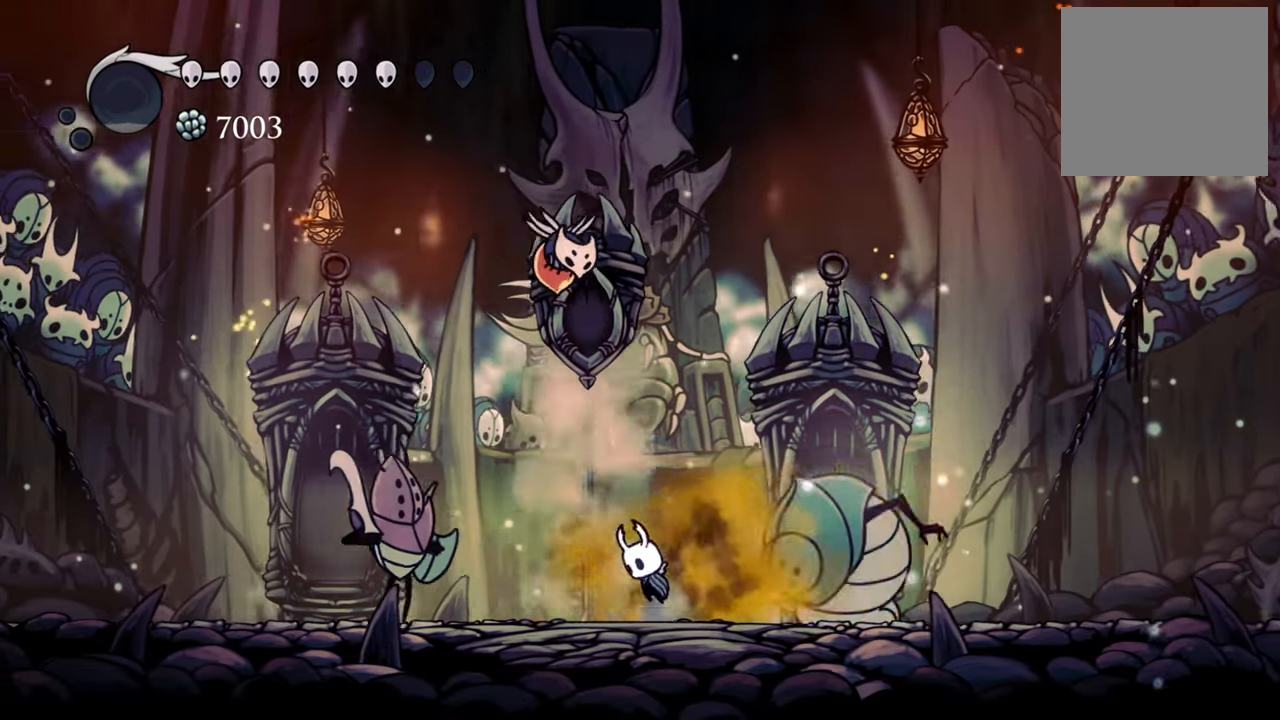
{"buttons": ["DPAD_UP"], "events": [[100, "DPAD_LEFT", "down"], [100, "DPAD_UP", "down"], [280, "X", "down"], [380, "A", "up"], [440, "X", "up"], [500, "DPAD_LEFT", "up"]]}
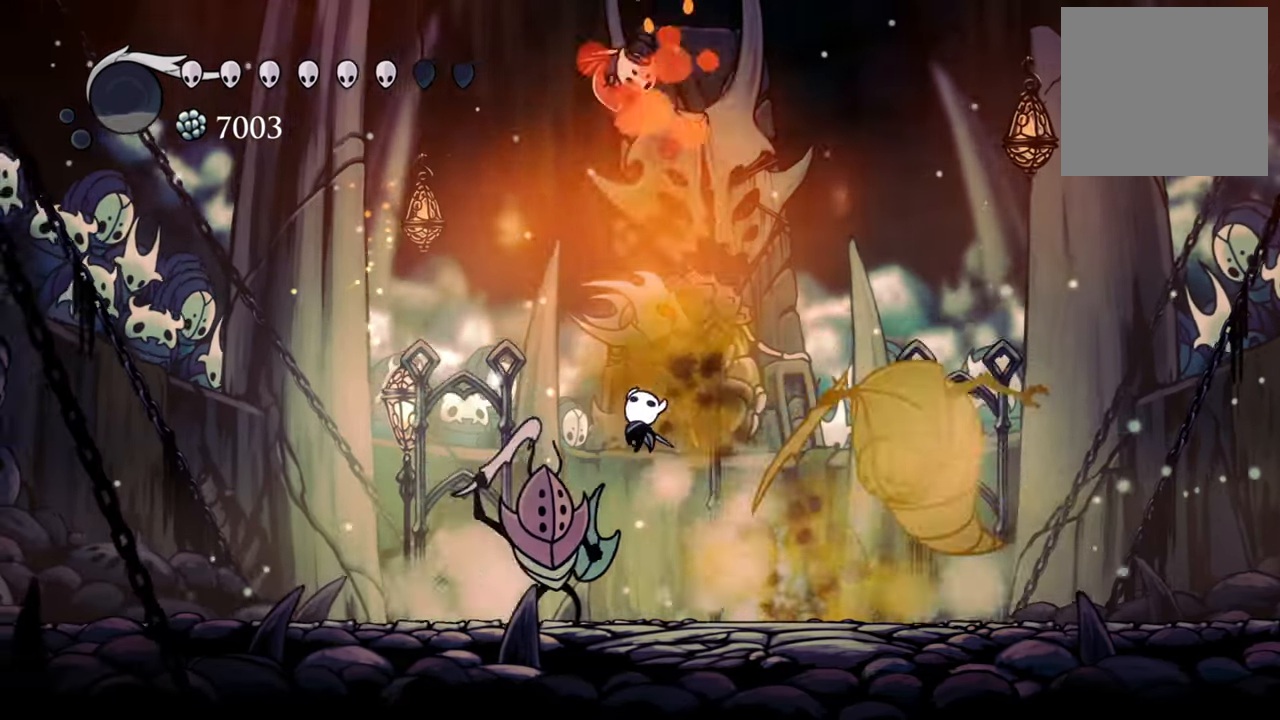
{"buttons": ["DPAD_UP", "DPAD_LEFT"], "events": [[40, "DPAD_UP", "up"], [120, "R2", "down"], [140, "DPAD_LEFT", "down"], [140, "DPAD_UP", "down"], [440, "R2", "up"]]}
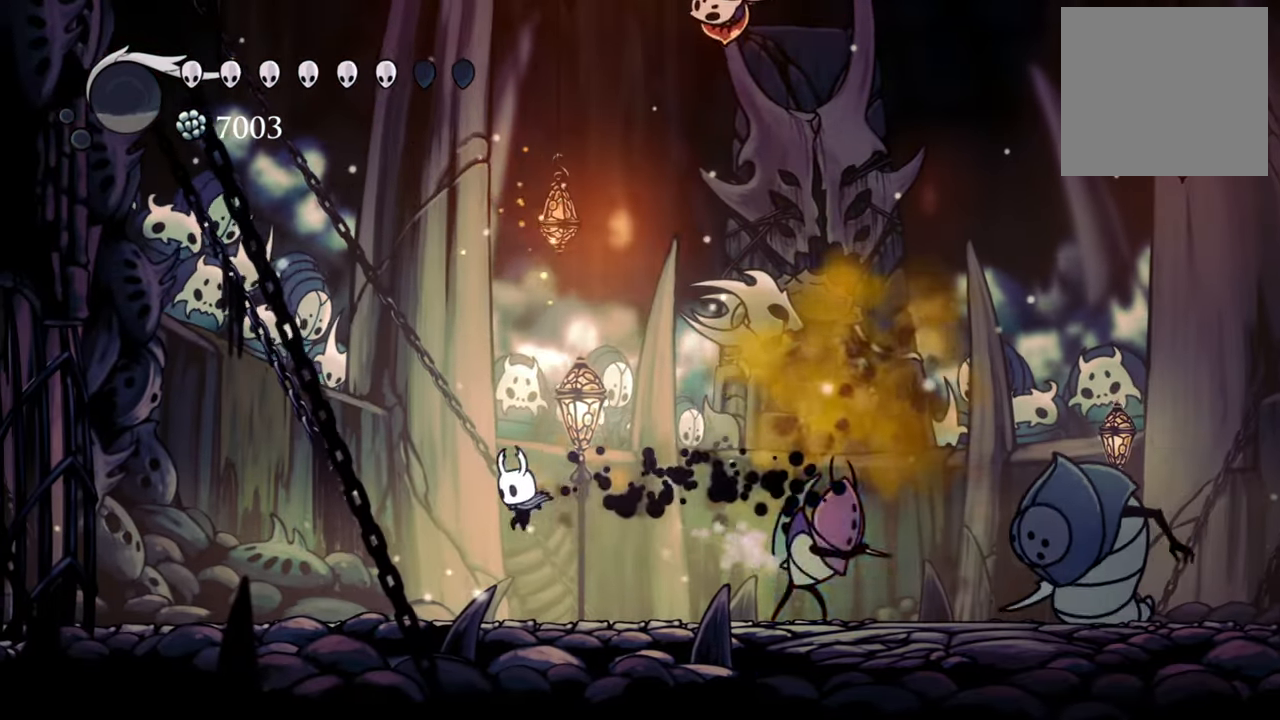
{"buttons": [], "events": [[300, "DPAD_LEFT", "up"], [300, "DPAD_UP", "up"]]}
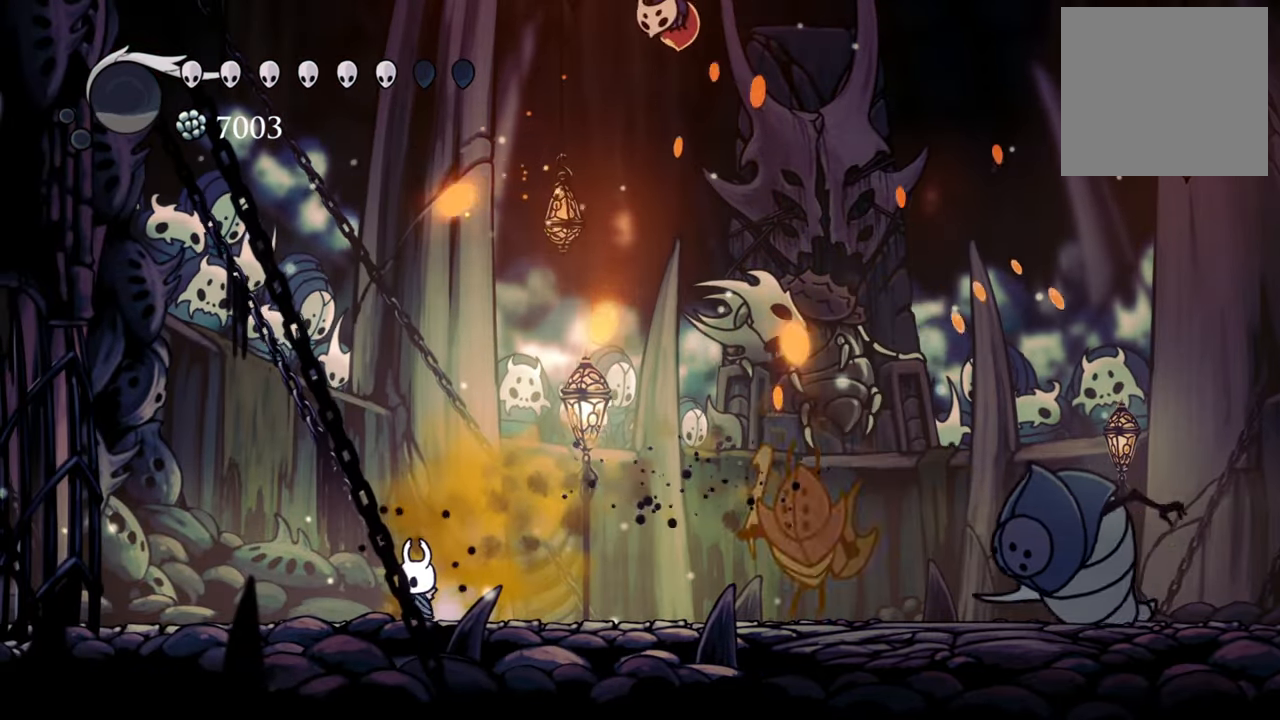
{"buttons": [], "events": [[260, "DPAD_LEFT", "down"], [300, "DPAD_UP", "down"], [400, "DPAD_UP", "up"], [420, "DPAD_LEFT", "up"]]}
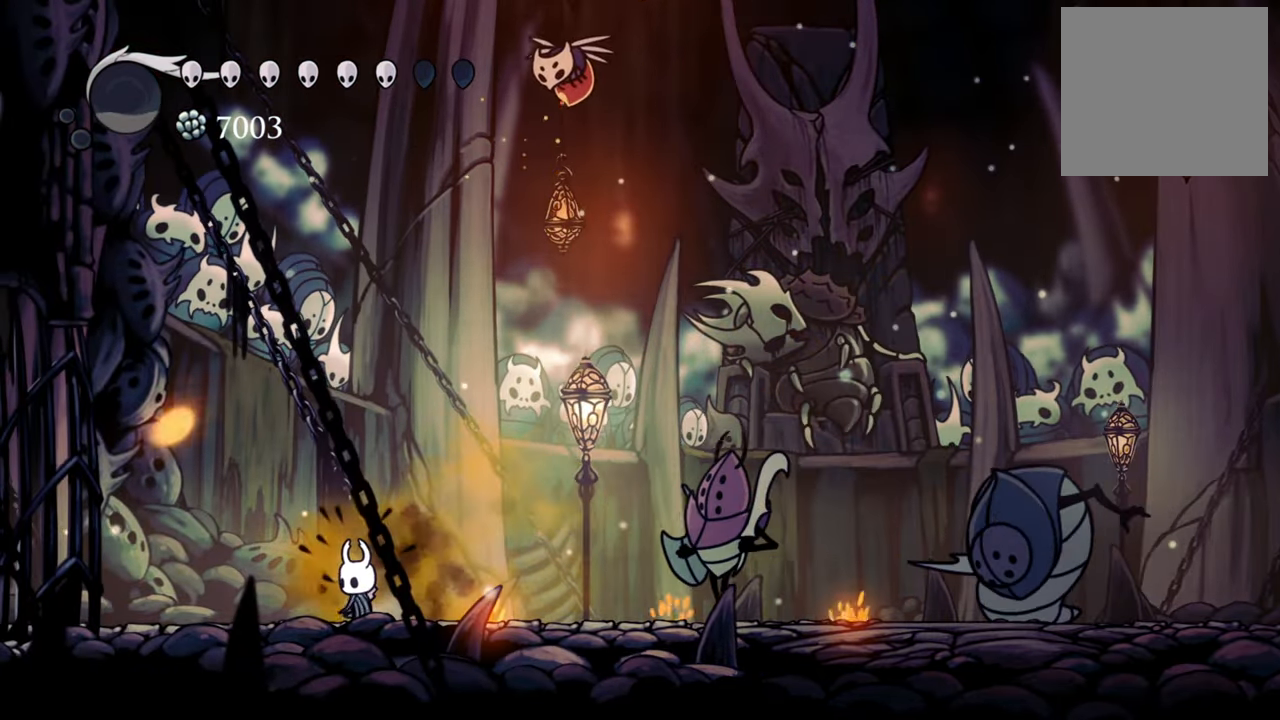
{"buttons": ["A", "X", "DPAD_UP", "DPAD_LEFT"], "events": [[20, "A", "down"], [120, "DPAD_RIGHT", "down"], [200, "DPAD_UP", "down"], [380, "DPAD_RIGHT", "up"], [400, "DPAD_LEFT", "down"], [400, "X", "down"]]}
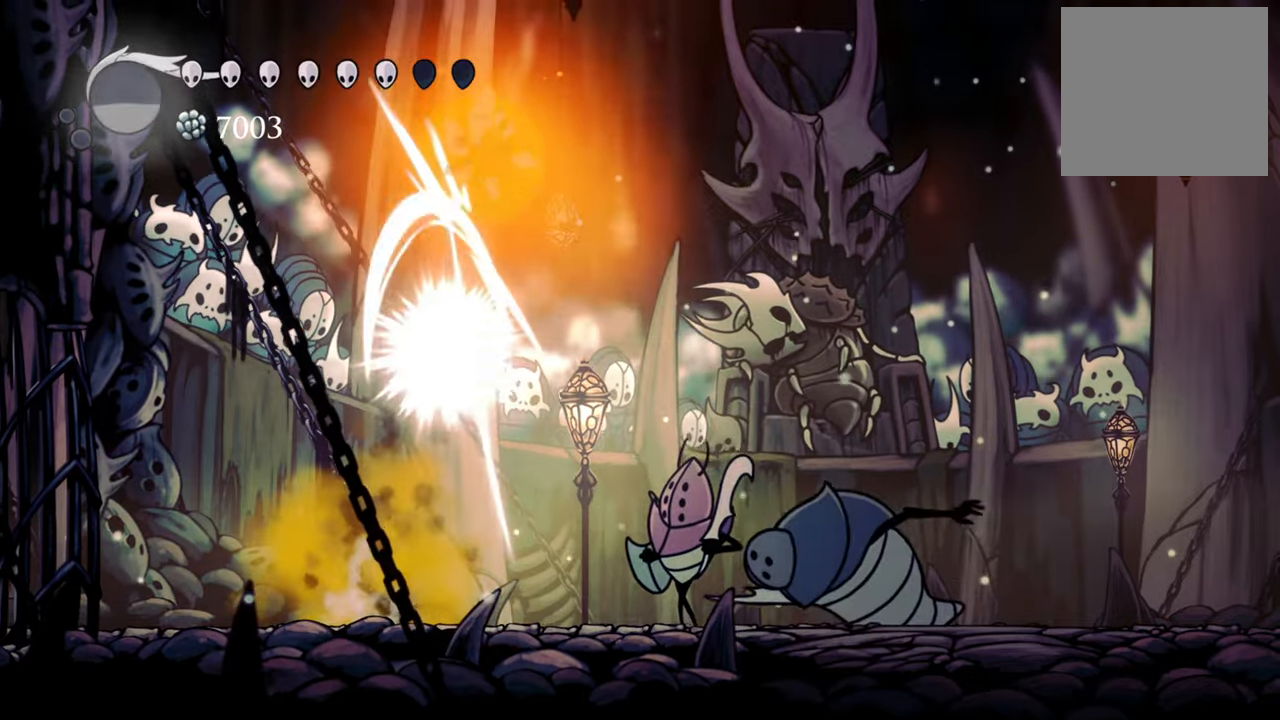
{"buttons": ["DPAD_DOWN", "DPAD_LEFT"], "events": [[40, "A", "up"], [40, "DPAD_LEFT", "up"], [60, "X", "up"], [140, "DPAD_UP", "up"], [240, "DPAD_LEFT", "down"], [280, "DPAD_DOWN", "down"]]}
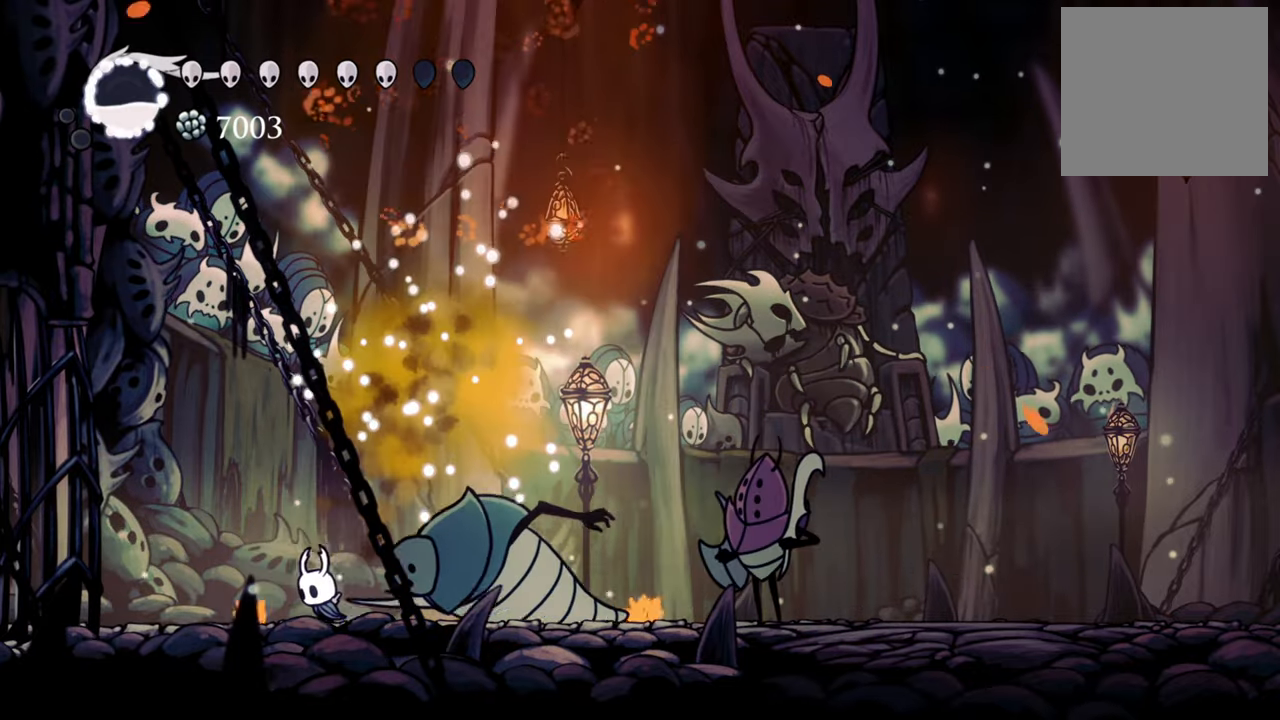
{"buttons": [], "events": [[360, "DPAD_DOWN", "up"], [400, "DPAD_LEFT", "up"]]}
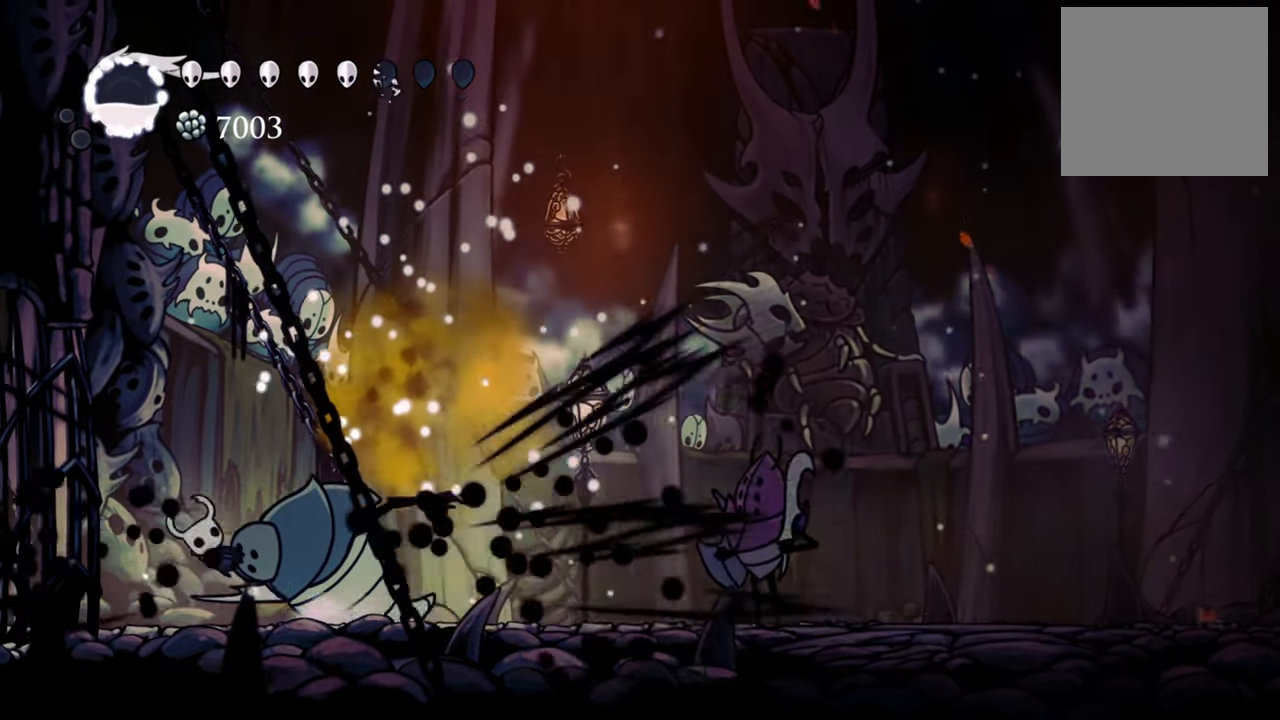
{"buttons": ["X", "DPAD_RIGHT"], "events": [[420, "DPAD_RIGHT", "down"], [460, "X", "down"]]}
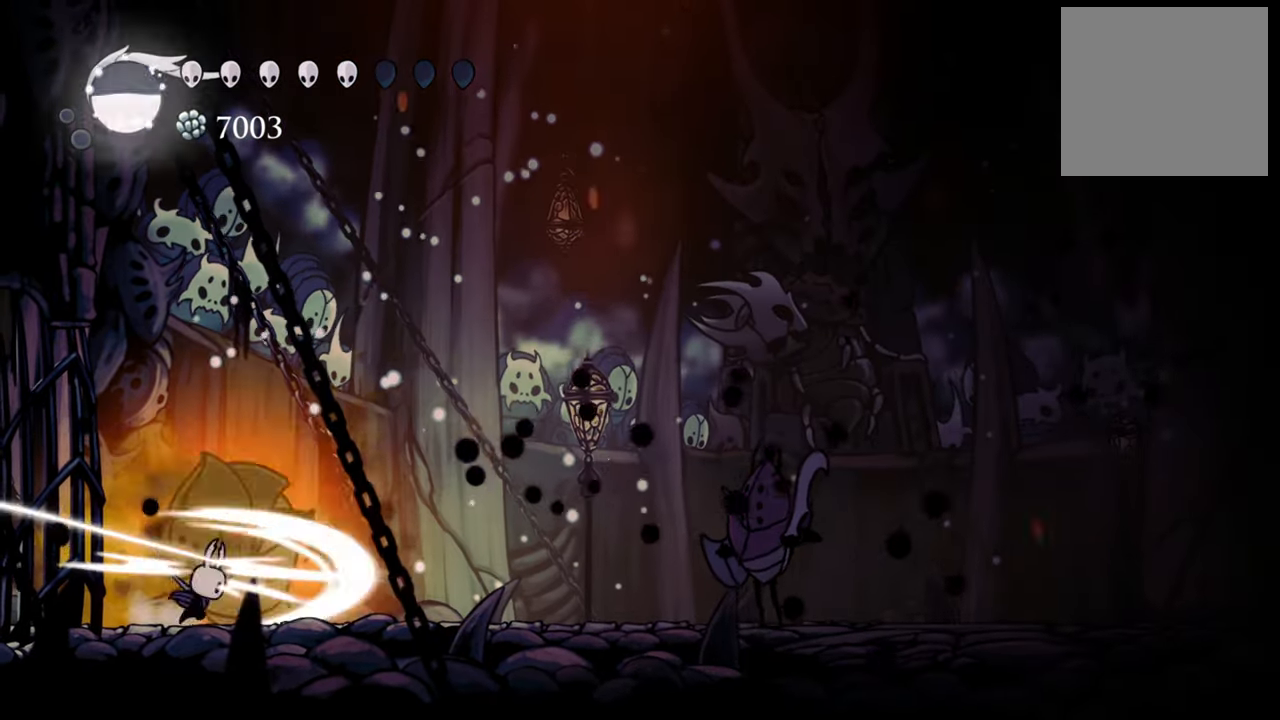
{"buttons": ["X"], "events": [[60, "DPAD_RIGHT", "up"], [120, "X", "up"], [260, "X", "down"], [380, "X", "up"], [460, "X", "down"]]}
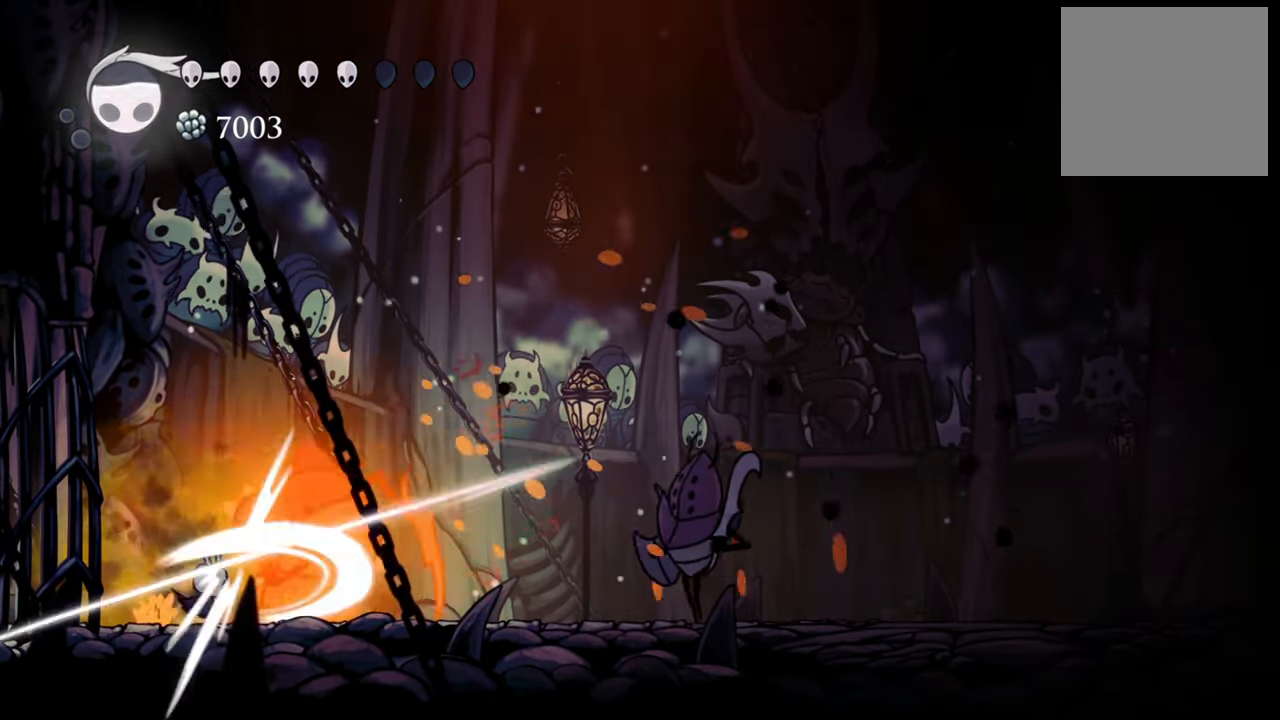
{"buttons": ["X"], "events": [[60, "X", "up"], [120, "X", "down"], [260, "X", "up"], [380, "X", "down"], [400, "DPAD_RIGHT", "down"], [500, "DPAD_RIGHT", "up"]]}
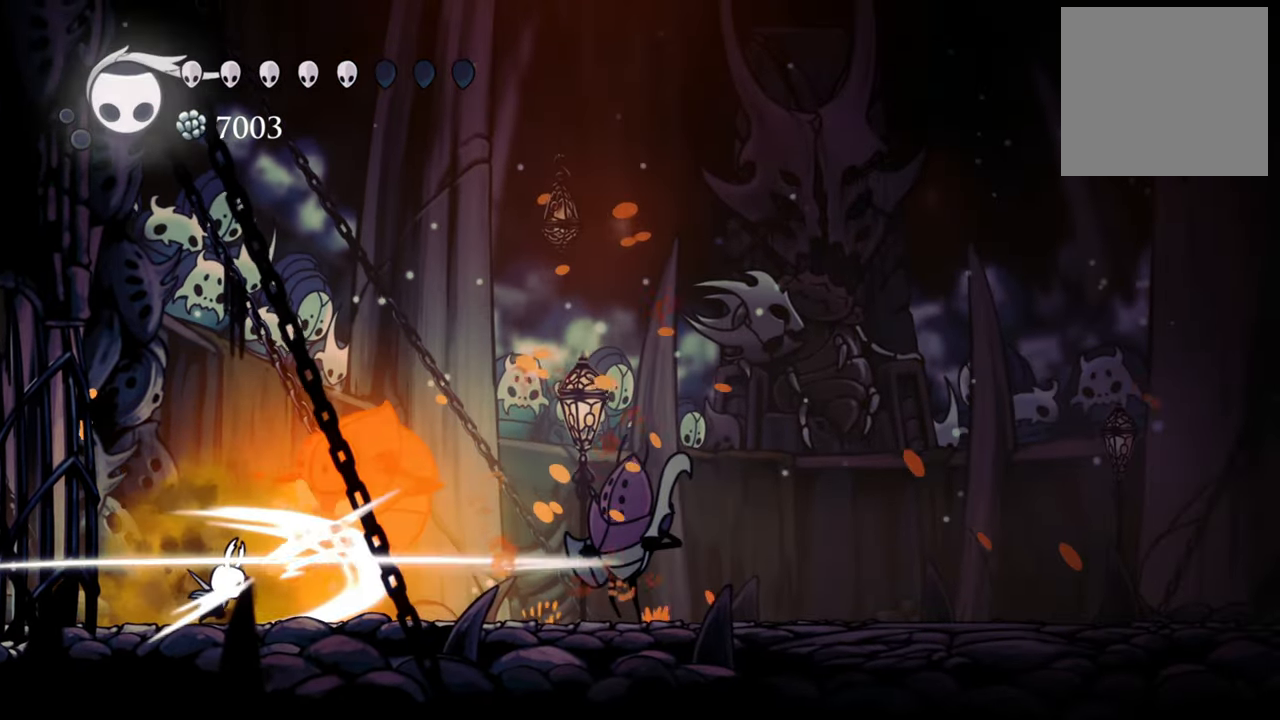
{"buttons": [], "events": [[20, "X", "up"]]}
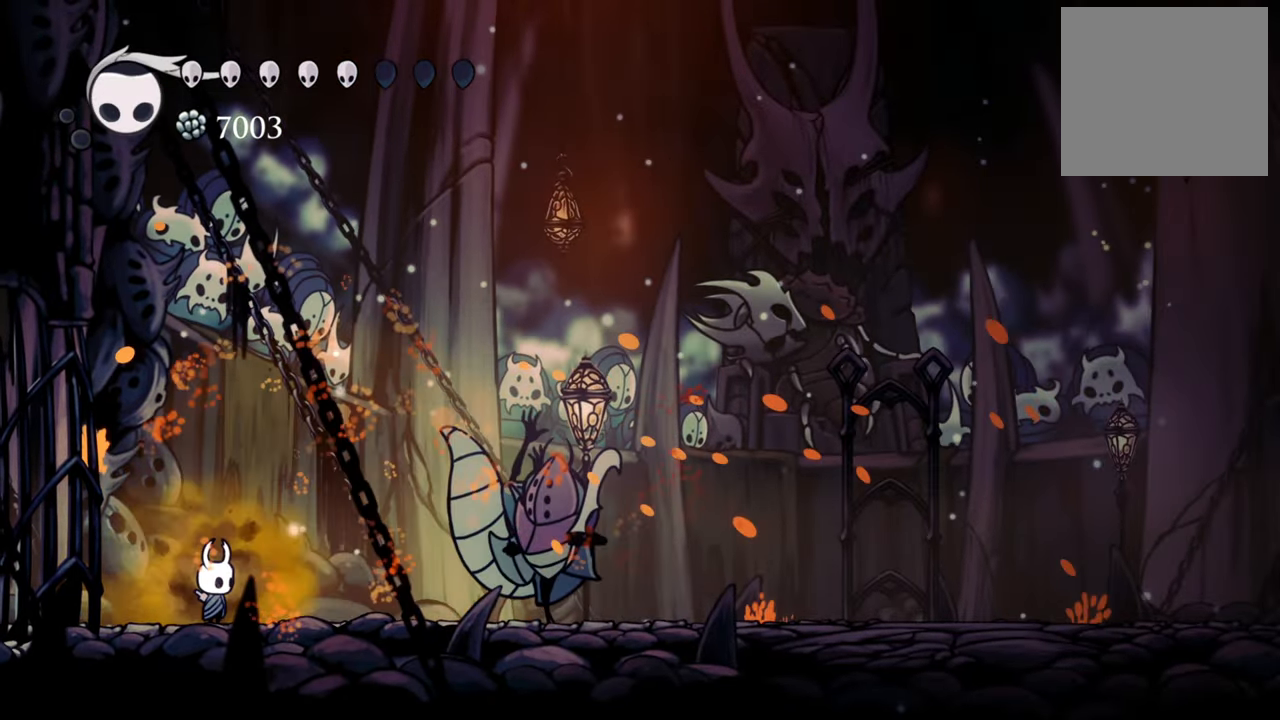
{"buttons": ["A", "DPAD_RIGHT"], "events": [[80, "DPAD_RIGHT", "down"], [140, "A", "down"]]}
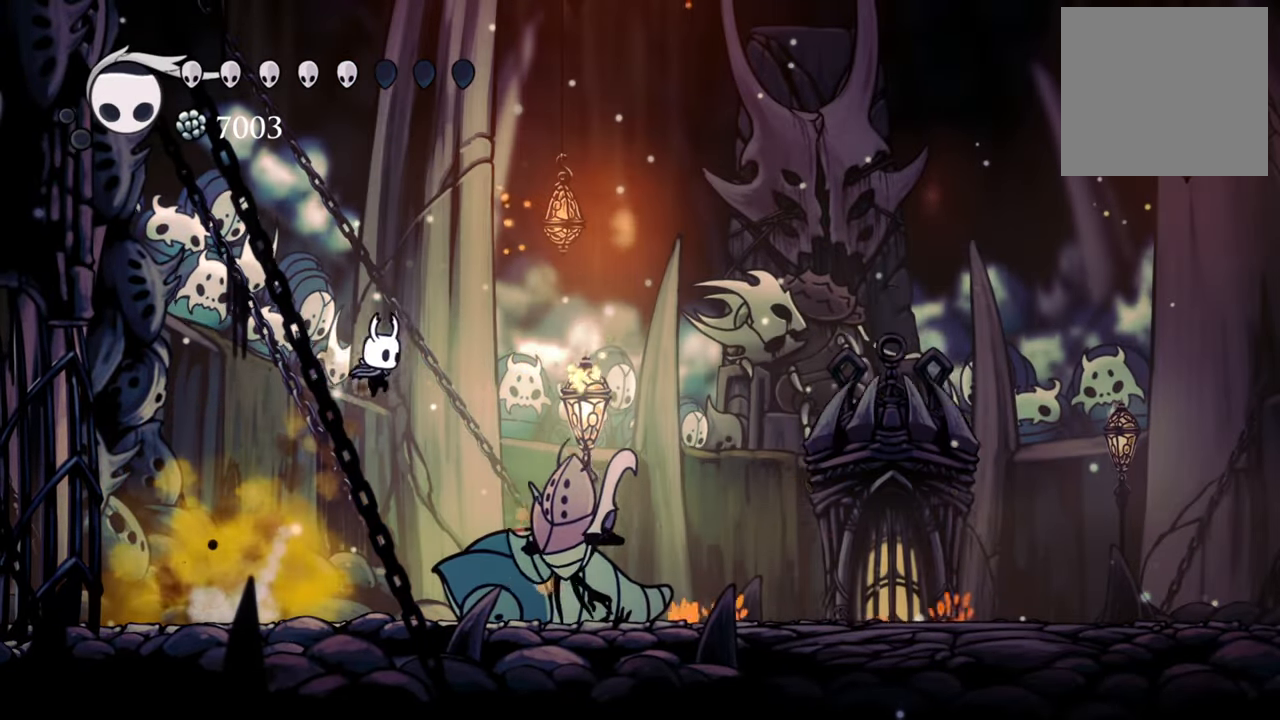
{"buttons": ["A", "R2", "DPAD_RIGHT"], "events": [[180, "R2", "down"]]}
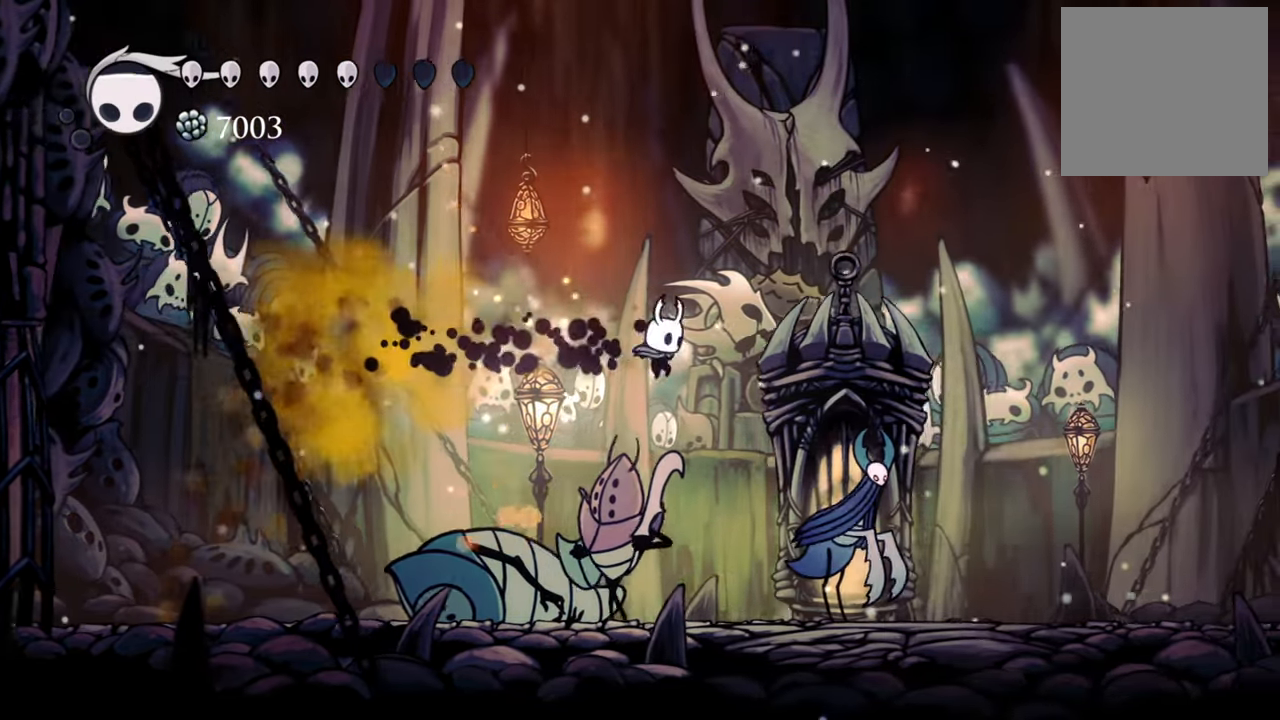
{"buttons": ["A", "DPAD_RIGHT"], "events": [[40, "A", "up"], [100, "R2", "up"], [140, "A", "down"]]}
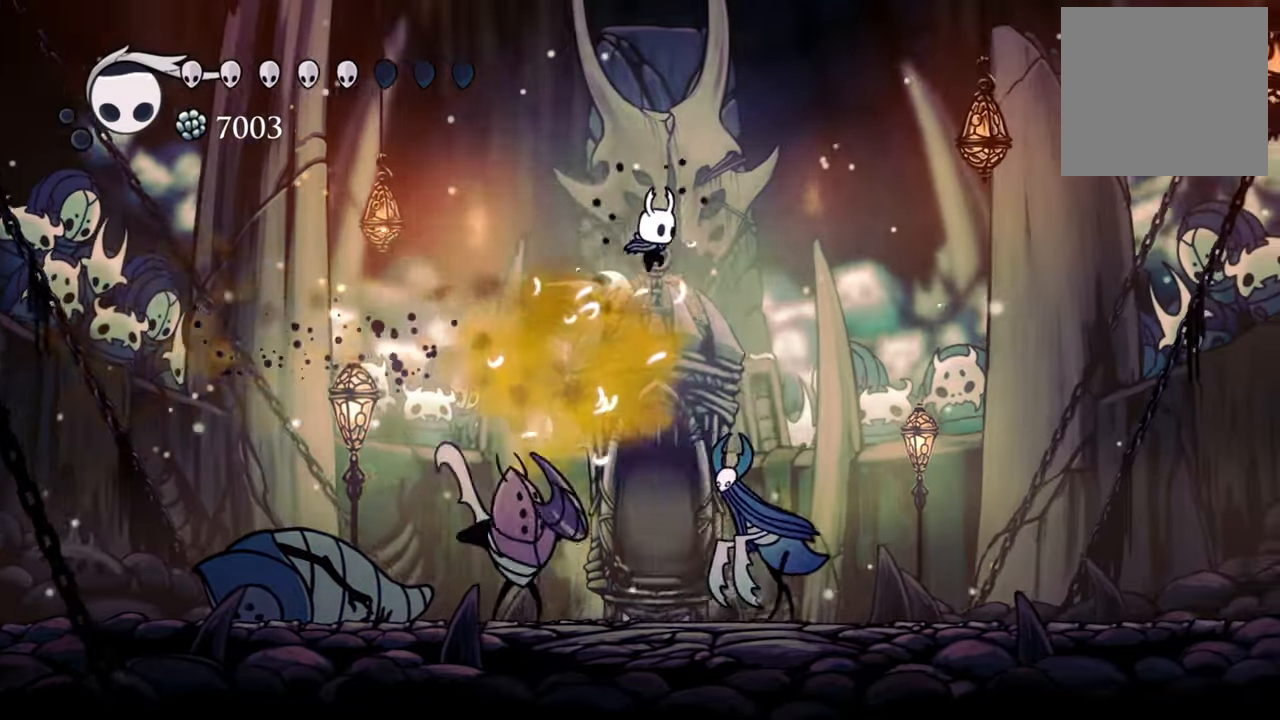
{"buttons": ["R2", "DPAD_RIGHT"], "events": [[300, "A", "up"], [400, "R2", "down"]]}
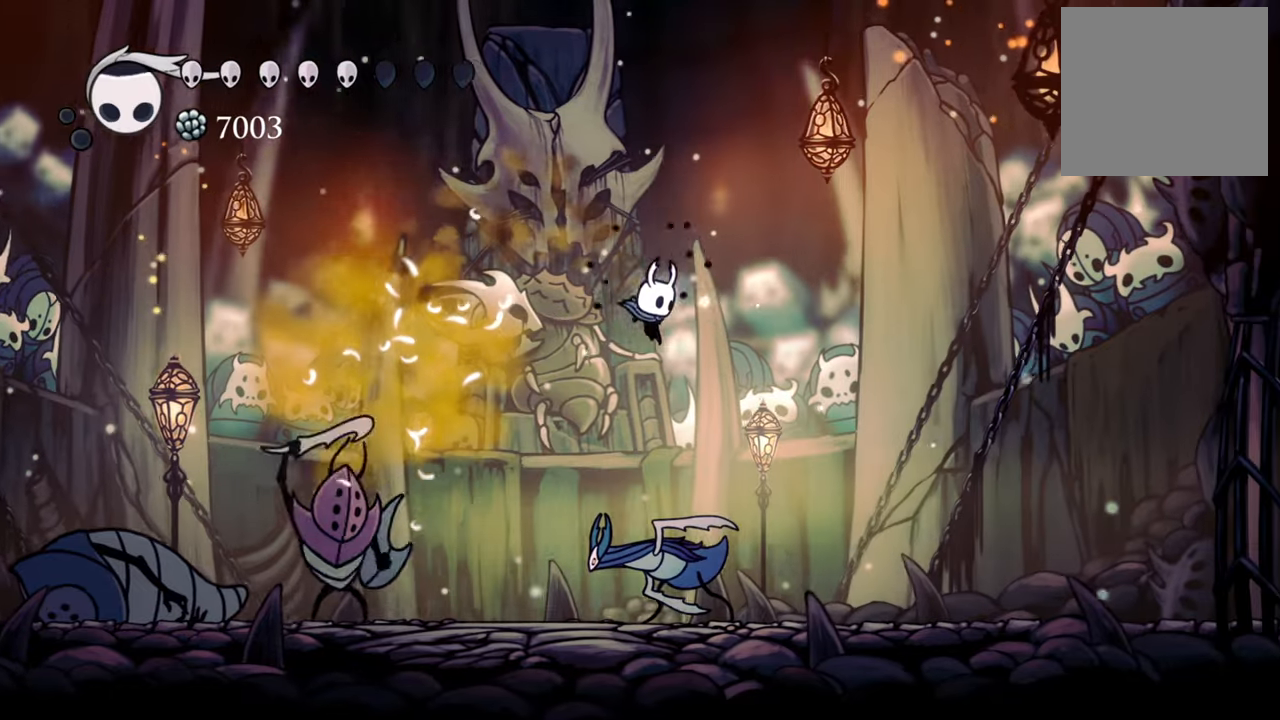
{"buttons": ["R2", "DPAD_RIGHT"], "events": [[220, "R2", "up"], [340, "R2", "down"]]}
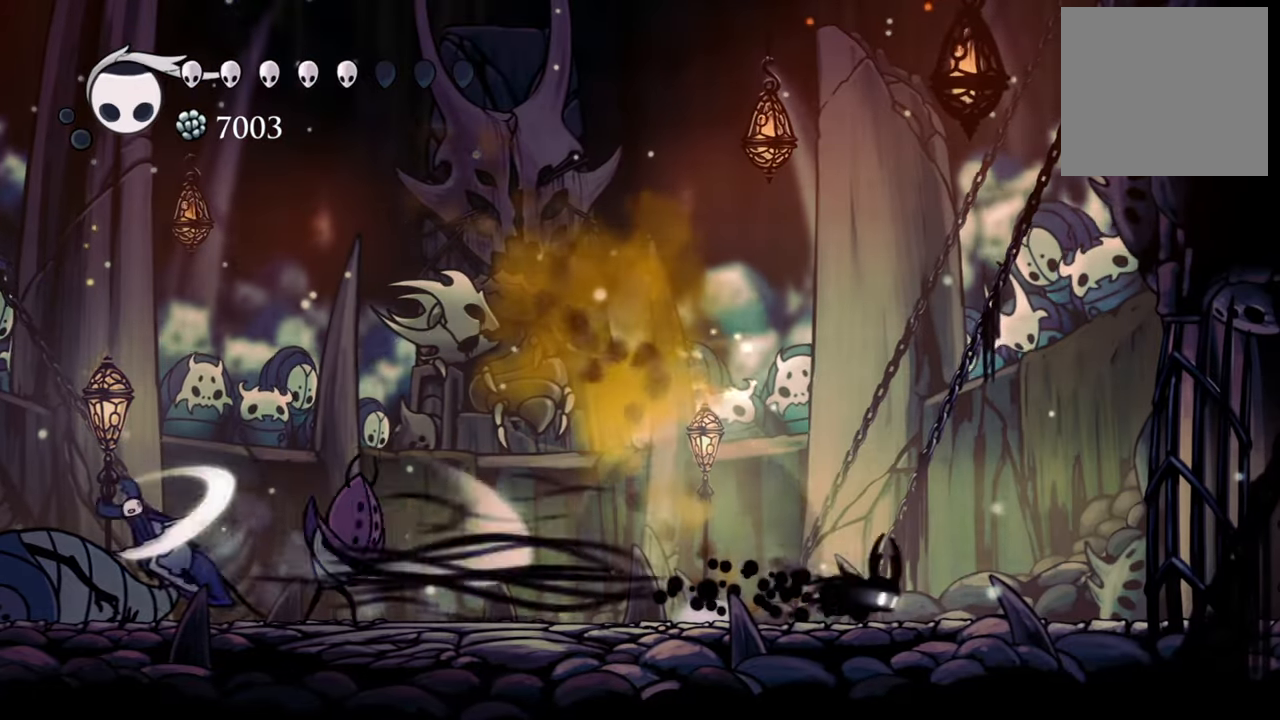
{"buttons": ["B"], "events": [[120, "R2", "up"], [380, "B", "down"], [380, "DPAD_RIGHT", "up"]]}
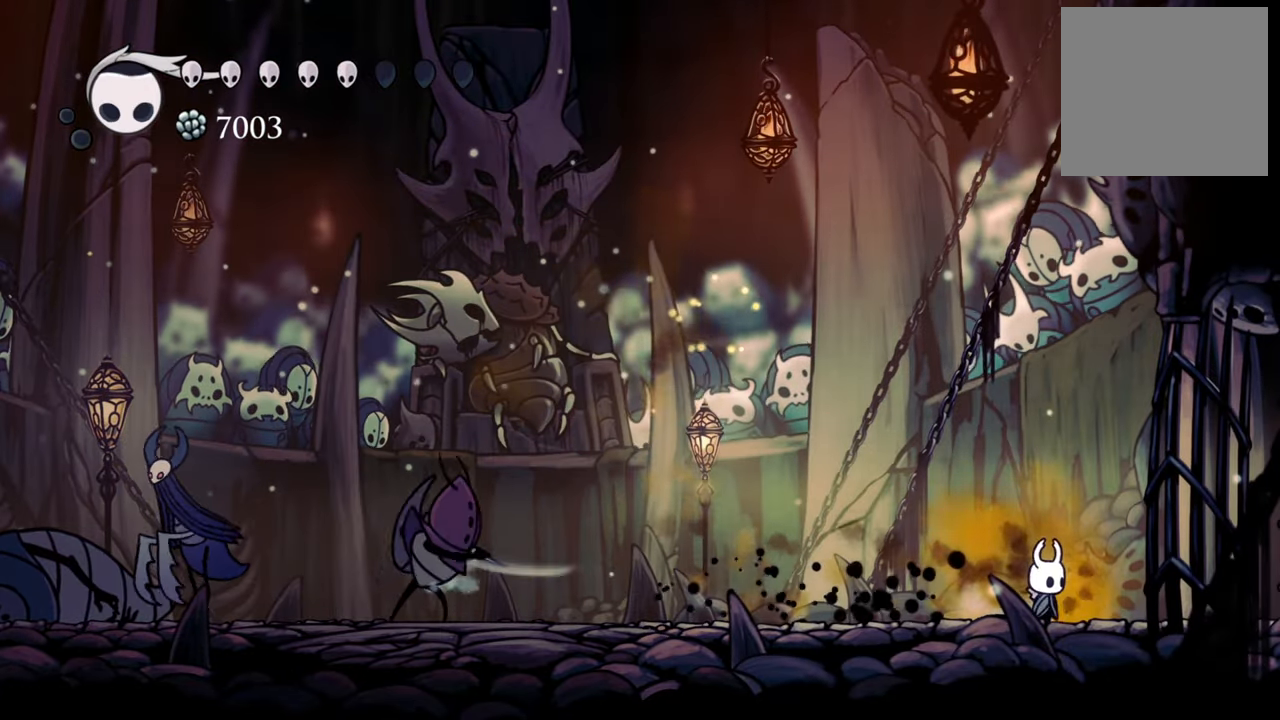
{"buttons": ["B"], "events": []}
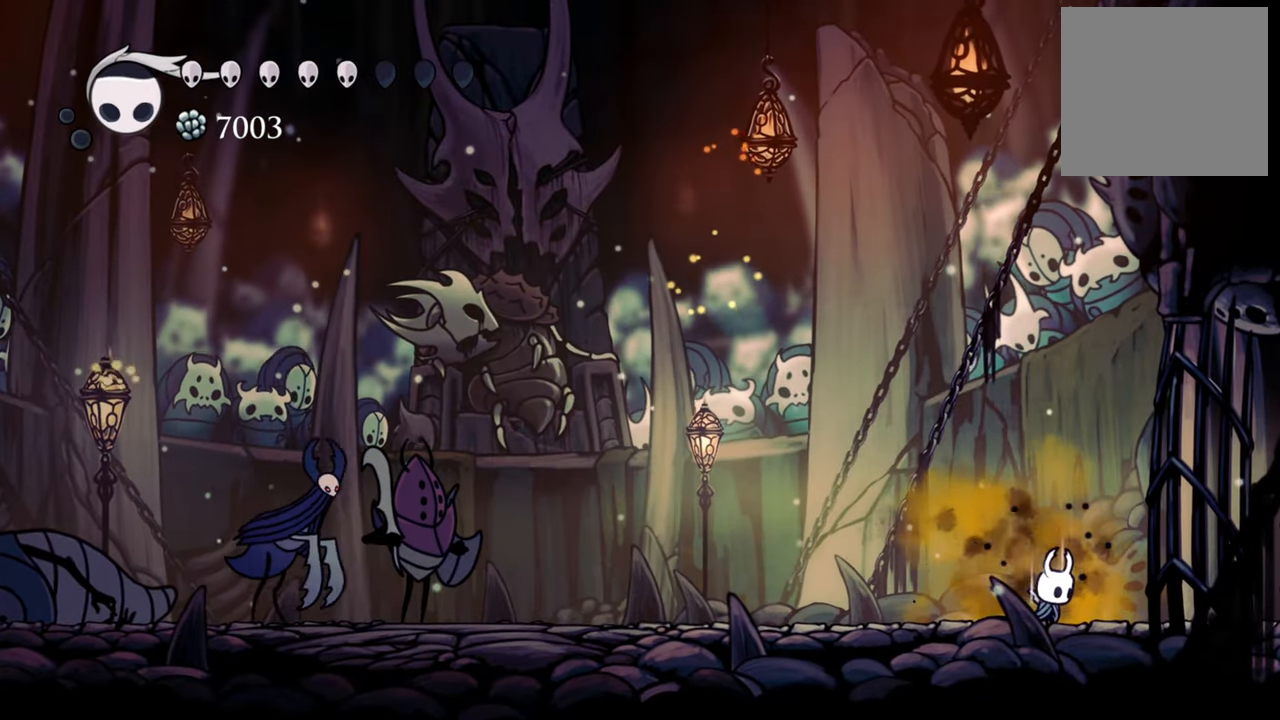
{"buttons": ["B"], "events": []}
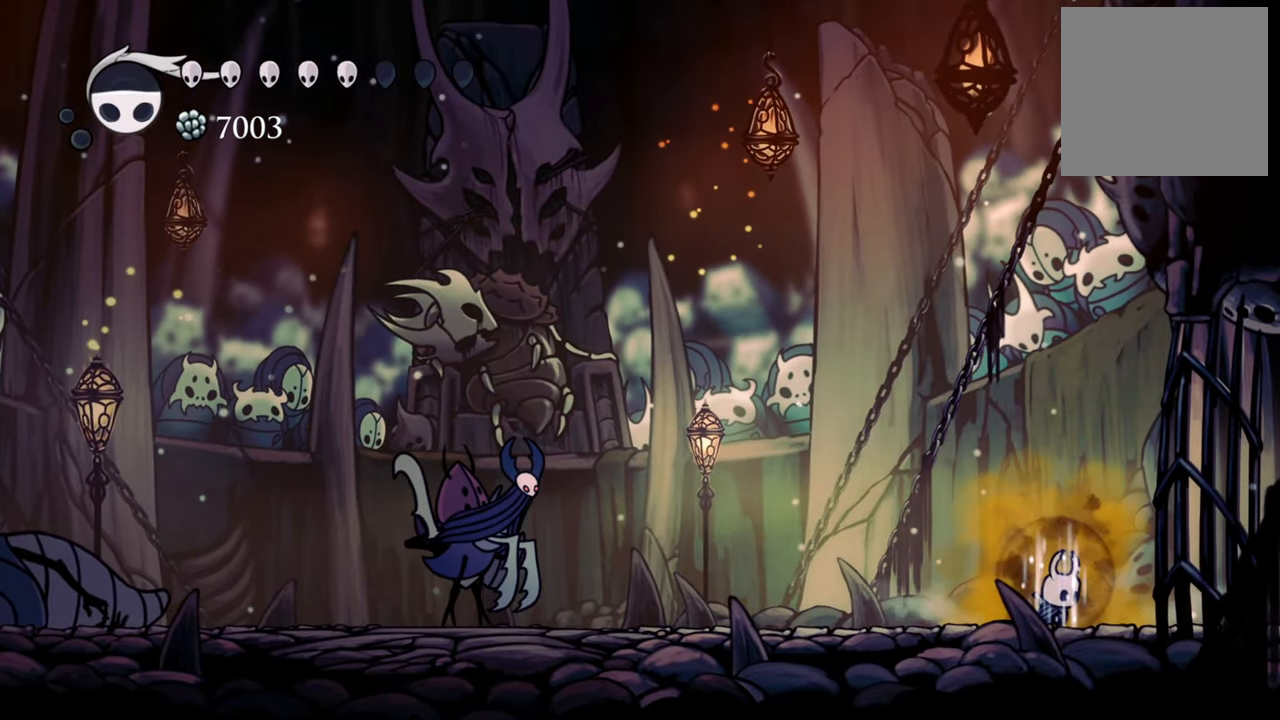
{"buttons": ["B"], "events": []}
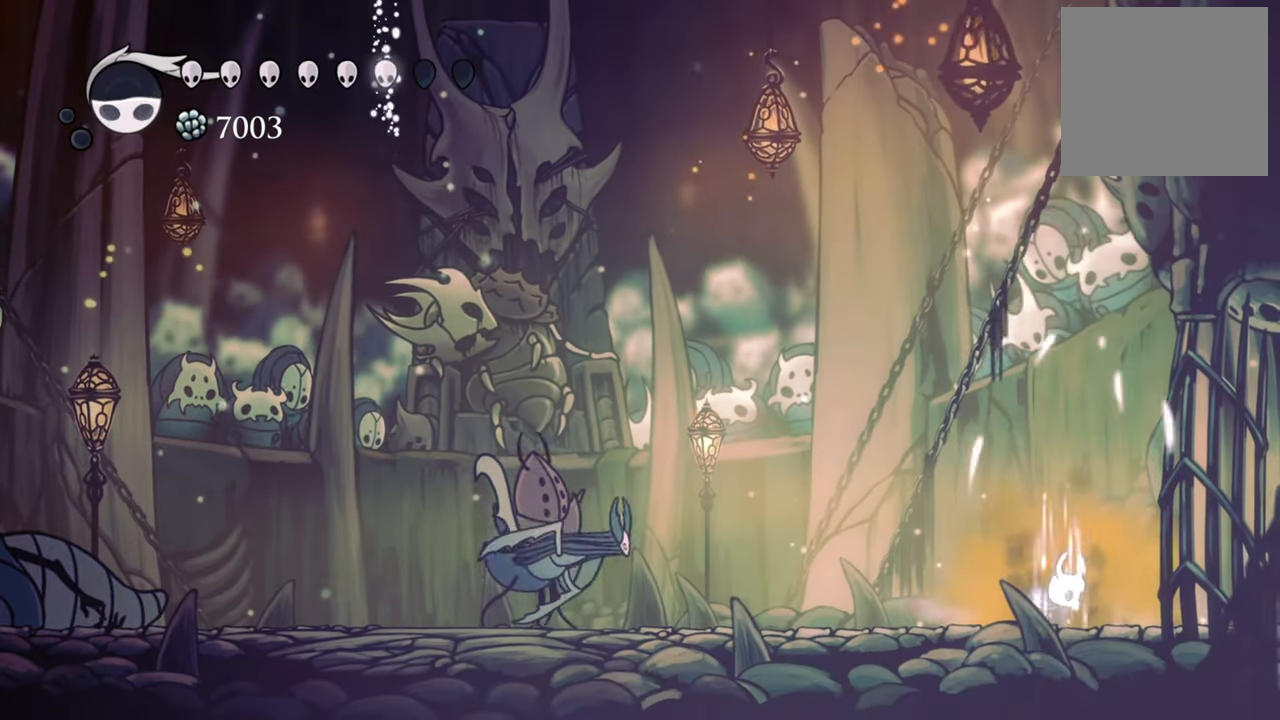
{"buttons": ["R2", "DPAD_LEFT"], "events": [[120, "B", "up"], [180, "DPAD_LEFT", "down"], [460, "DPAD_DOWN", "down"], [460, "R2", "down"], [480, "DPAD_DOWN", "up"]]}
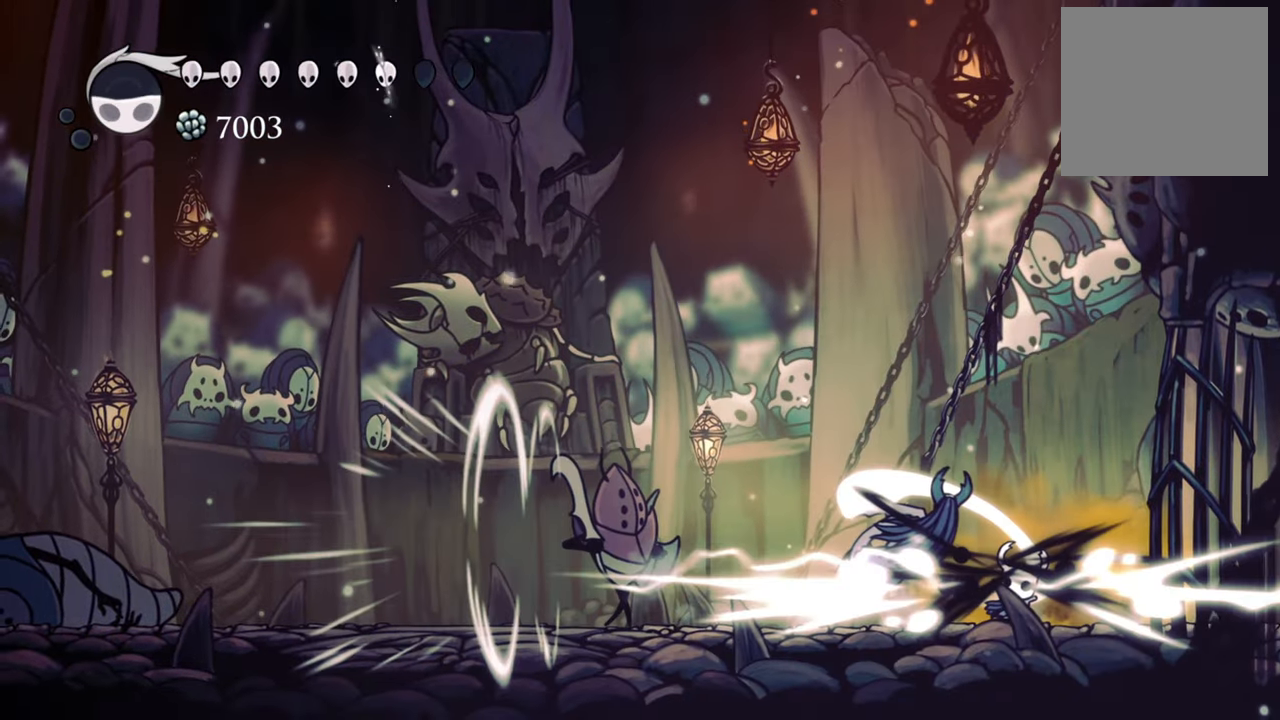
{"buttons": [], "events": [[80, "DPAD_UP", "down"], [100, "DPAD_UP", "up"], [280, "R2", "up"], [400, "DPAD_LEFT", "up"]]}
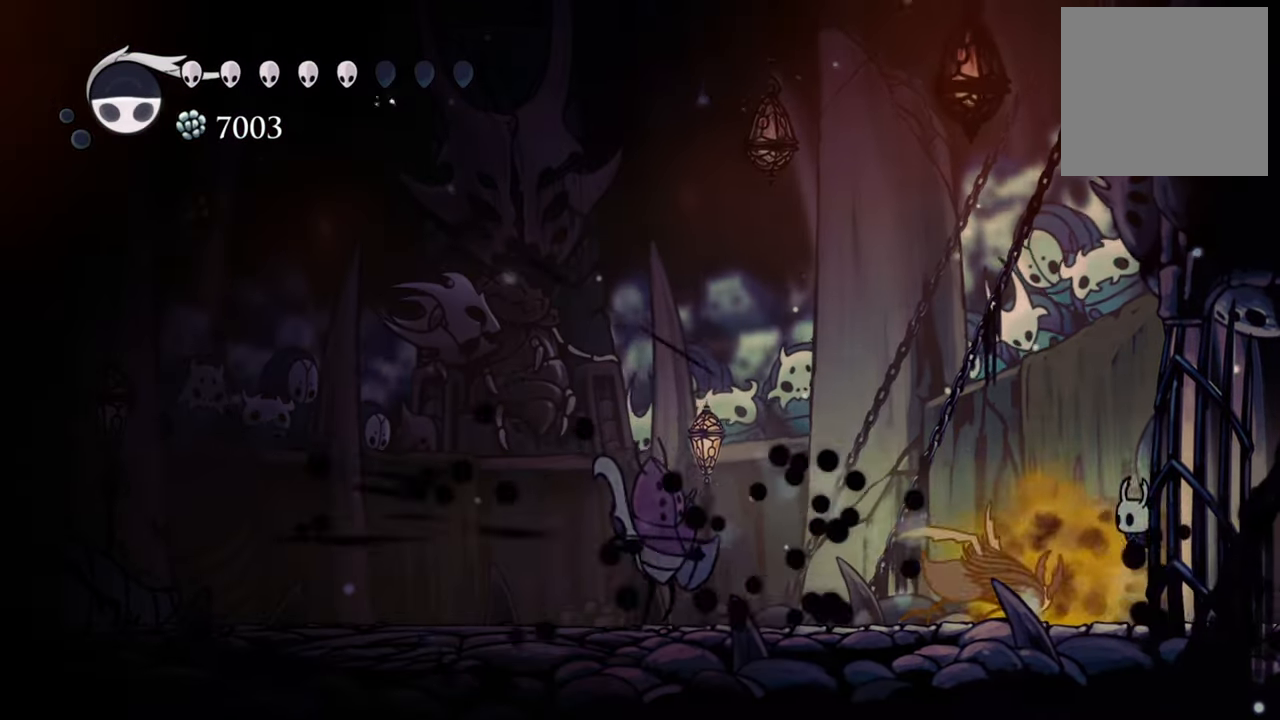
{"buttons": [], "events": [[120, "DPAD_LEFT", "down"], [320, "X", "down"], [360, "DPAD_LEFT", "up"], [440, "X", "up"]]}
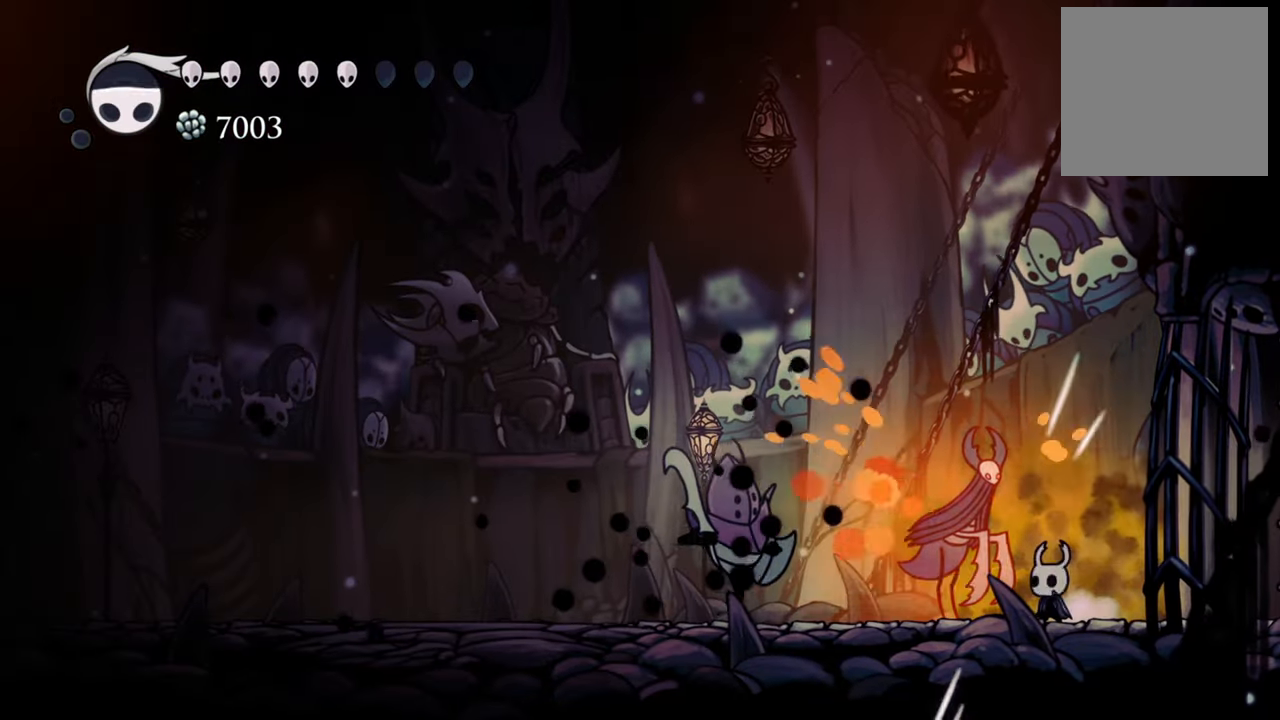
{"buttons": ["X"], "events": [[40, "X", "down"], [160, "X", "up"], [220, "X", "down"], [320, "X", "up"], [400, "X", "down"]]}
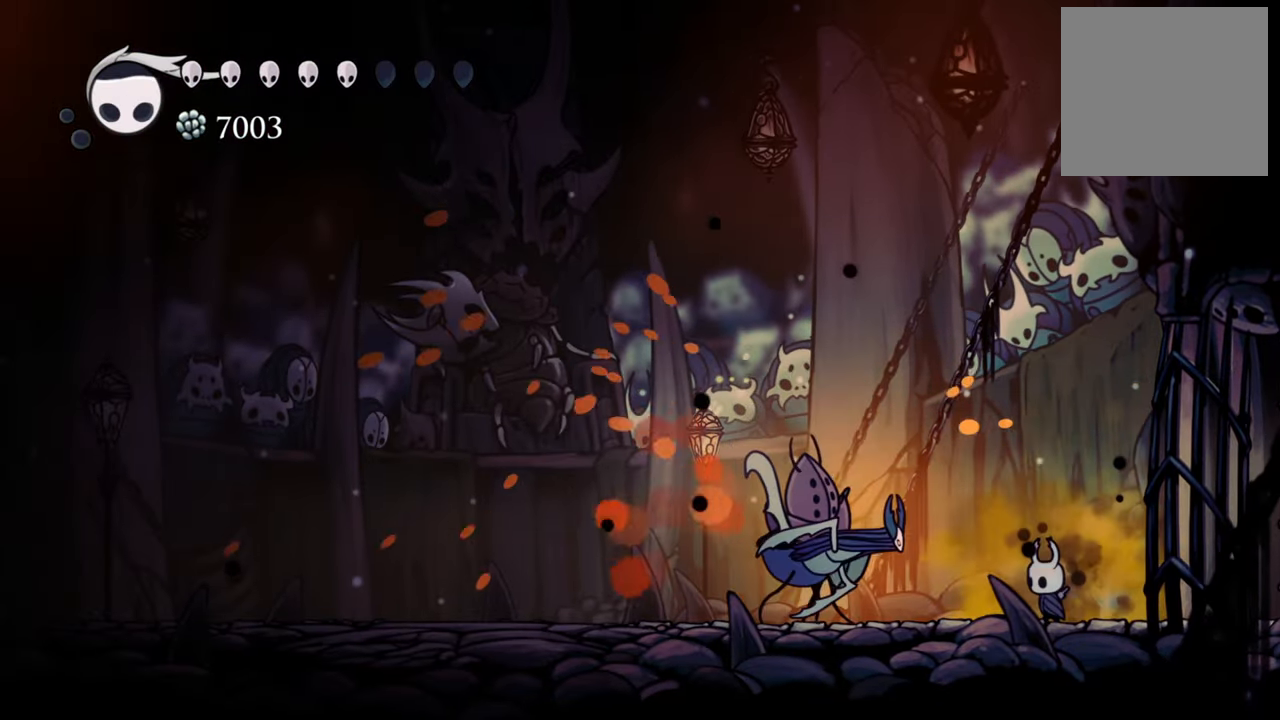
{"buttons": [], "events": [[20, "X", "up"], [120, "X", "down"], [240, "X", "up"], [340, "X", "down"], [460, "X", "up"]]}
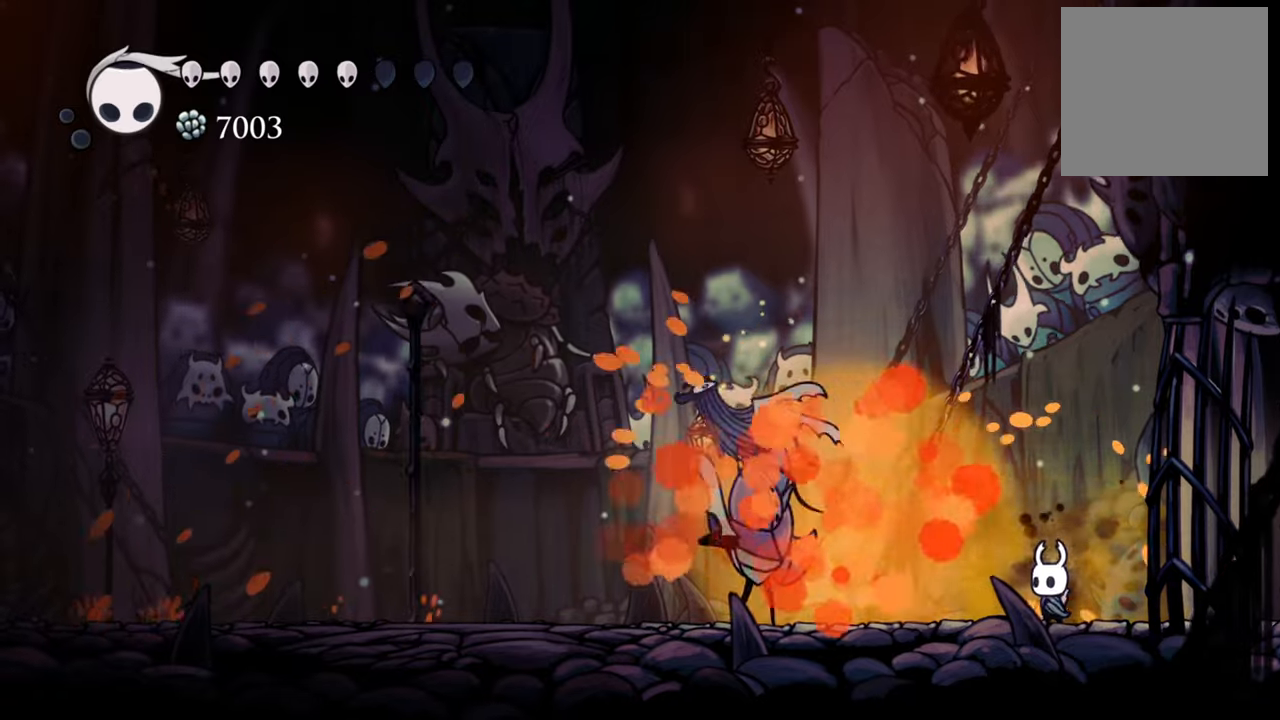
{"buttons": [], "events": []}
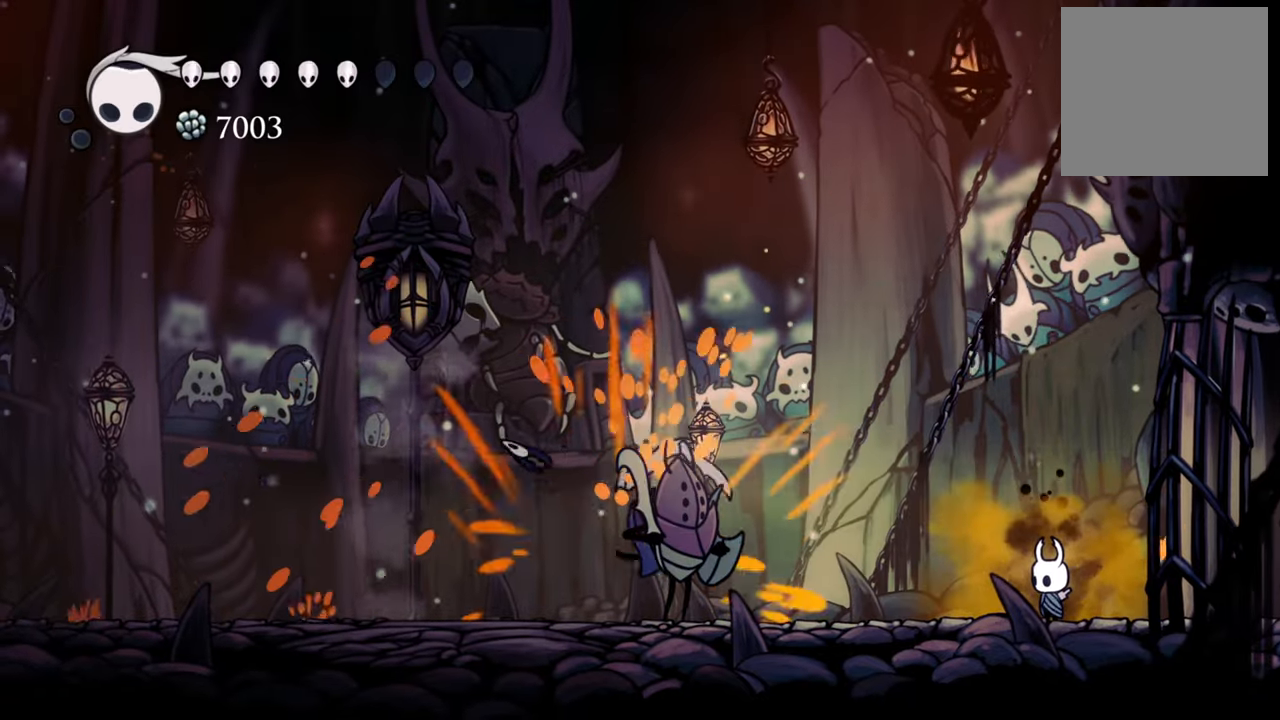
{"buttons": ["A"], "events": [[480, "A", "down"]]}
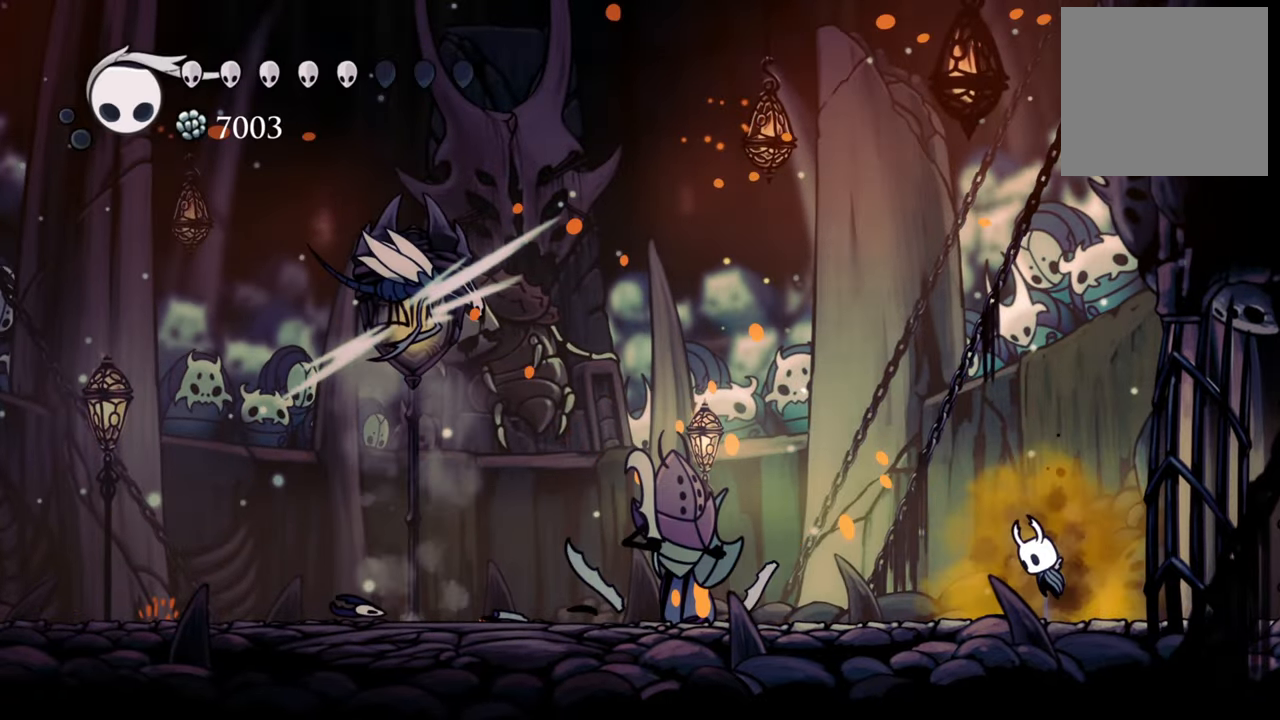
{"buttons": ["A", "R2", "DPAD_DOWN", "DPAD_LEFT"], "events": [[20, "DPAD_LEFT", "down"], [200, "DPAD_DOWN", "down"], [260, "DPAD_DOWN", "up"], [340, "DPAD_DOWN", "down"], [380, "DPAD_DOWN", "up"], [420, "R2", "down"], [500, "DPAD_DOWN", "down"]]}
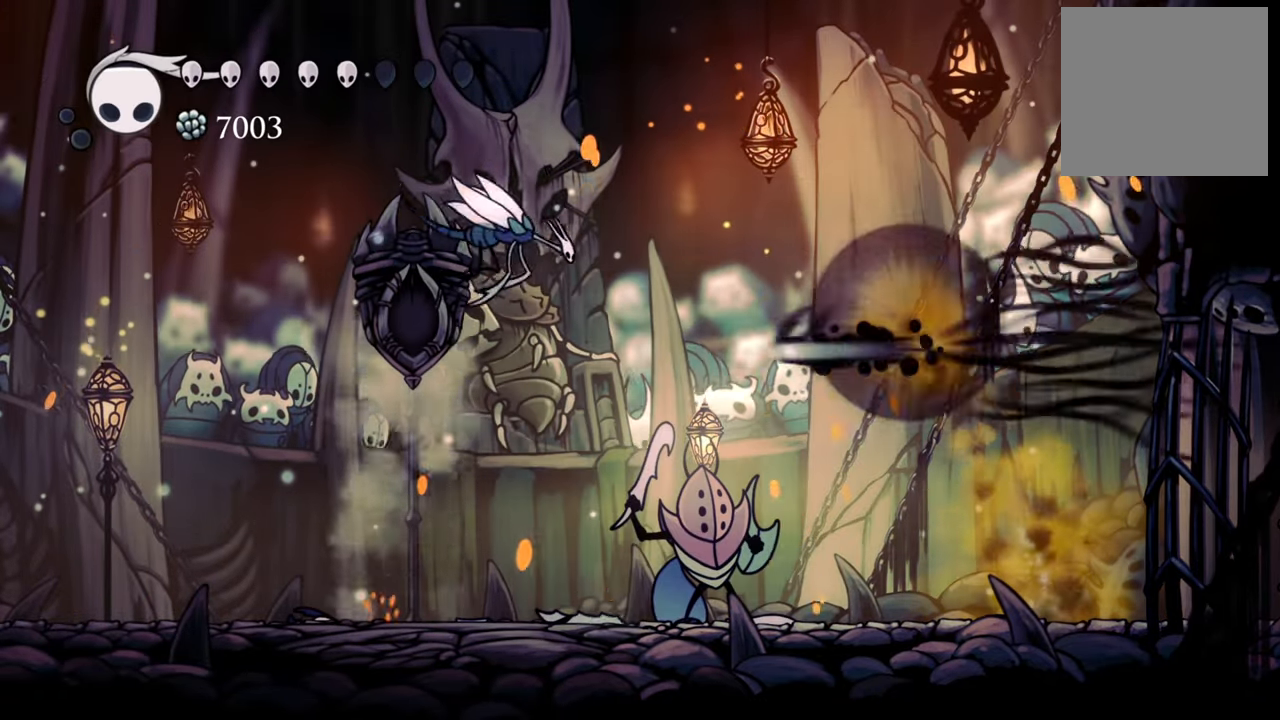
{"buttons": ["DPAD_LEFT"], "events": [[20, "DPAD_DOWN", "up"], [120, "A", "up"], [240, "R2", "up"]]}